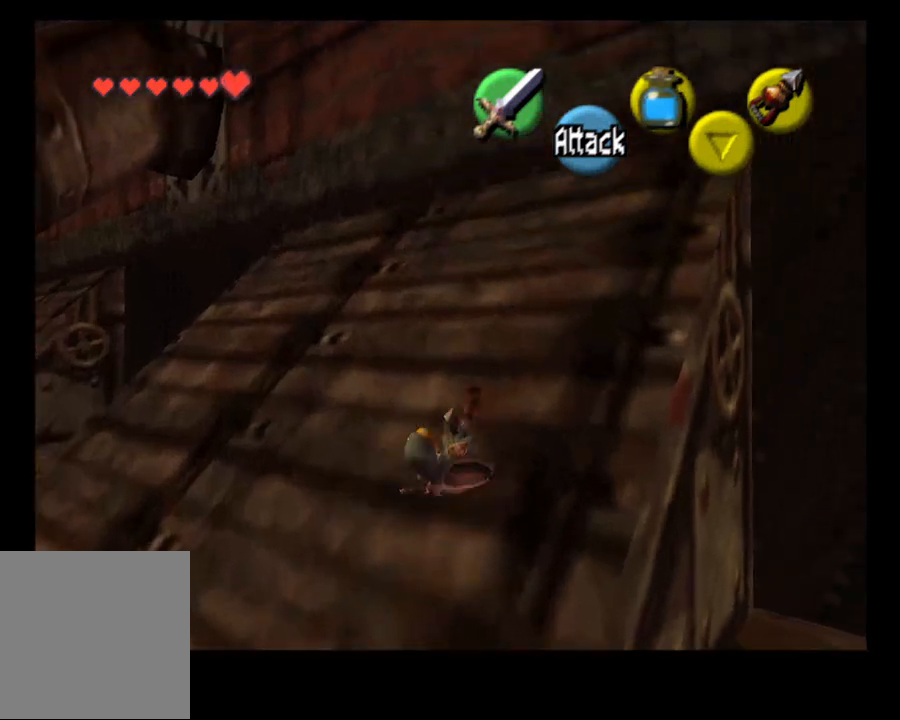
Gameplay with a controller (PlayStation layout); each line is a JSON object with the inputs held at the frame after it. "events" lists button and stick changes between this image and that frame as [ms after this image, input, new state], when the widget could be followed in between. Not read: L1.
{"buttons": [], "left_stick": "up", "right_stick": "center", "events": []}
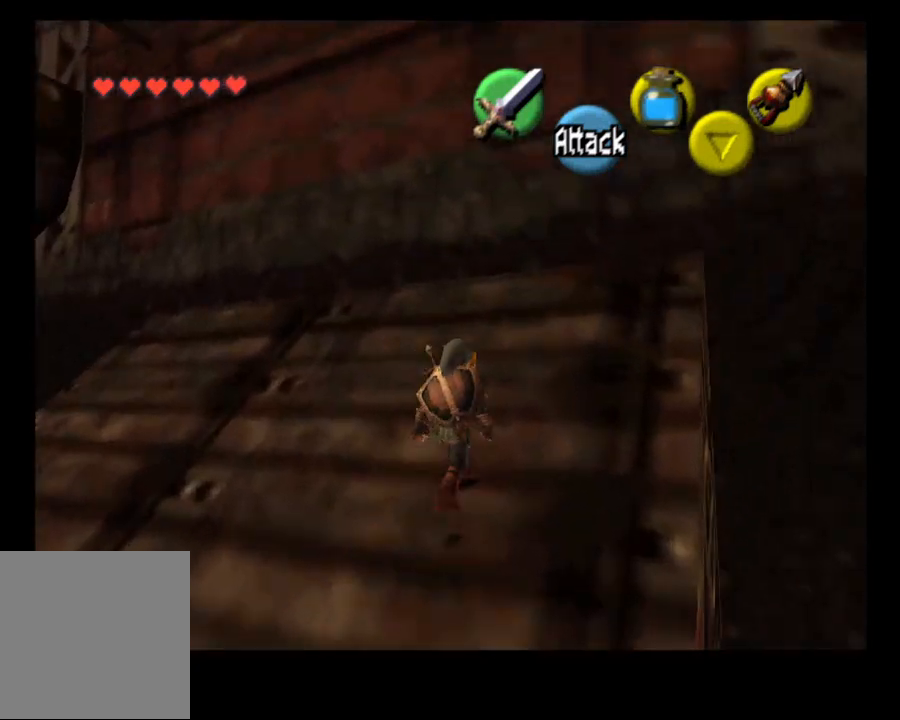
{"buttons": [], "left_stick": "up", "right_stick": "center", "events": []}
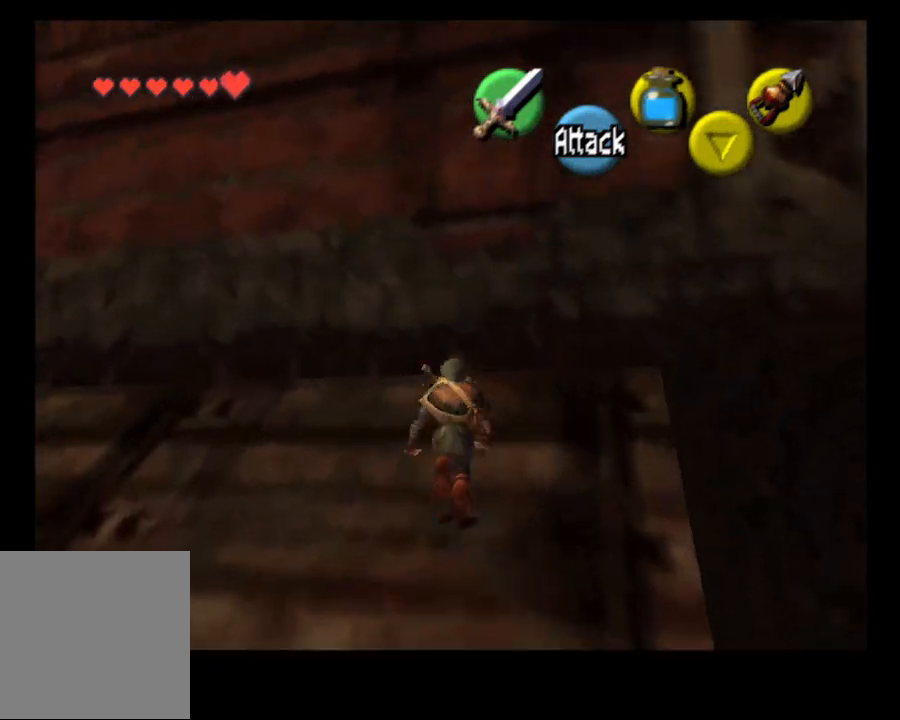
{"buttons": [], "left_stick": "up", "right_stick": "center", "events": []}
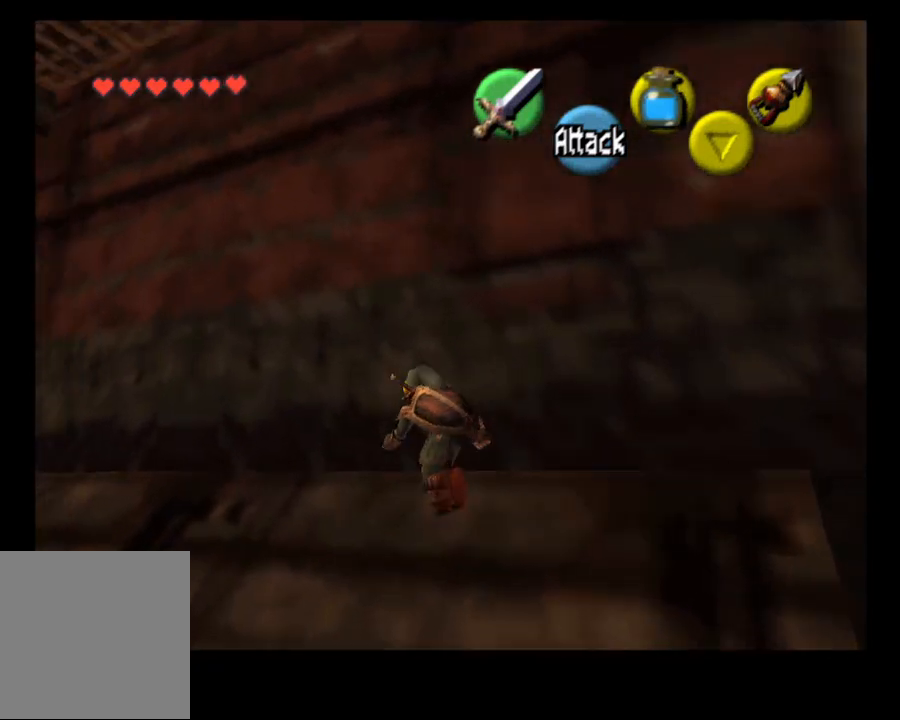
{"buttons": [], "left_stick": "center", "right_stick": "center", "events": [[33, "left_stick", "up-left"], [133, "right_stick", "up"], [200, "left_stick", "center"], [267, "right_stick", "center"]]}
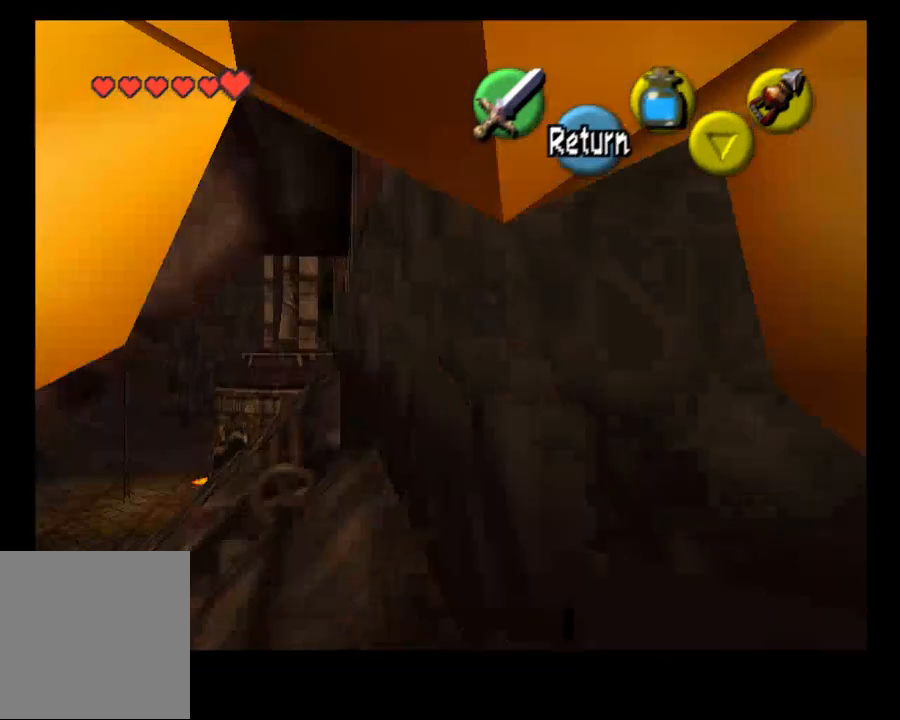
{"buttons": [], "left_stick": "center", "right_stick": "center", "events": []}
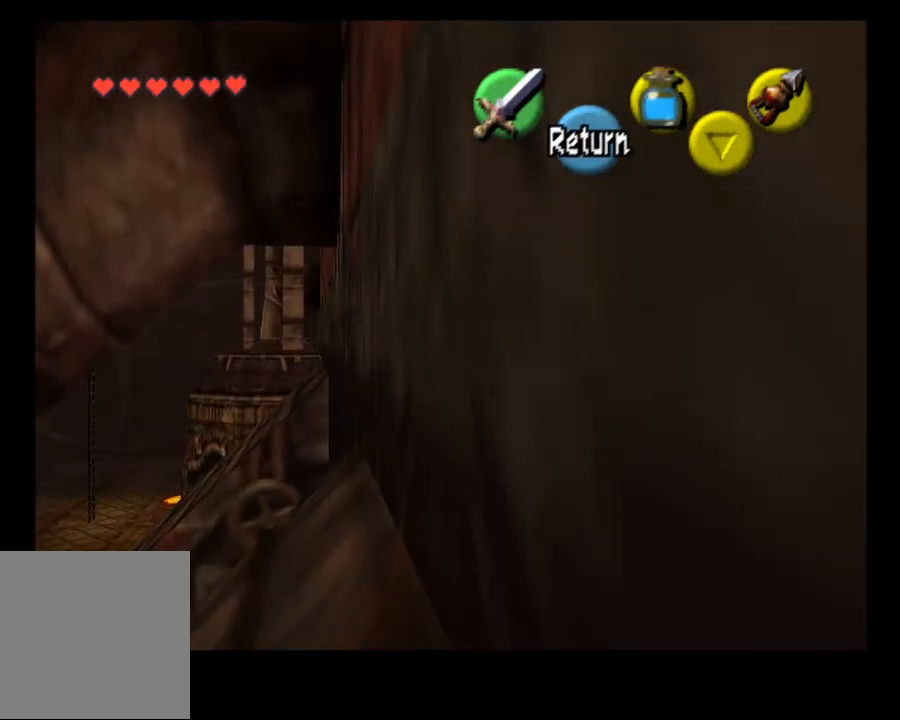
{"buttons": [], "left_stick": "center", "right_stick": "center", "events": []}
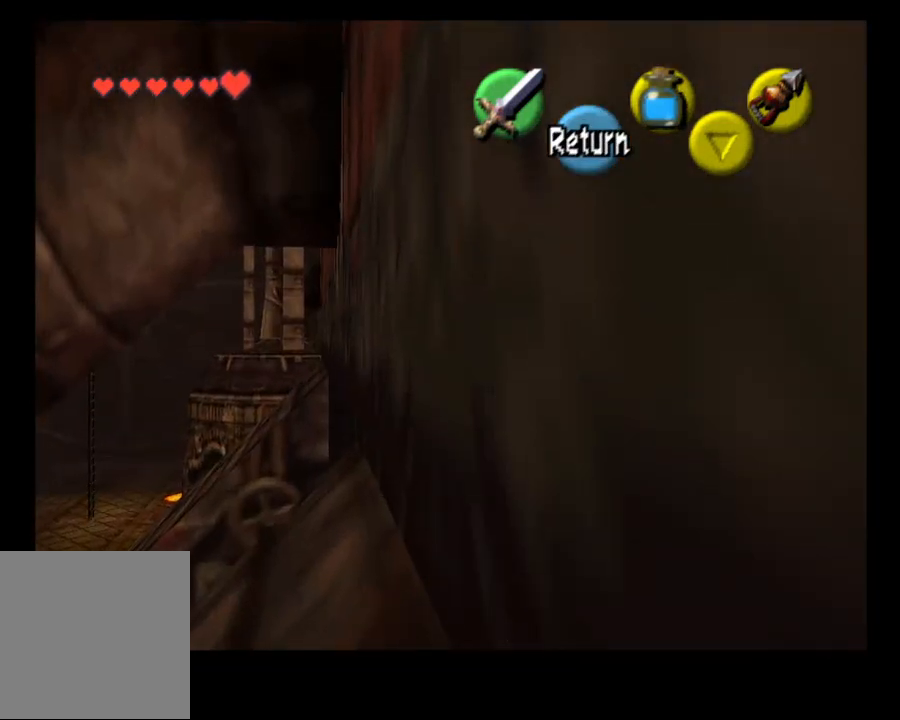
{"buttons": [], "left_stick": "center", "right_stick": "center", "events": [[133, "CROSS", "down"], [233, "CROSS", "up"], [267, "left_stick", "down"], [433, "left_stick", "center"]]}
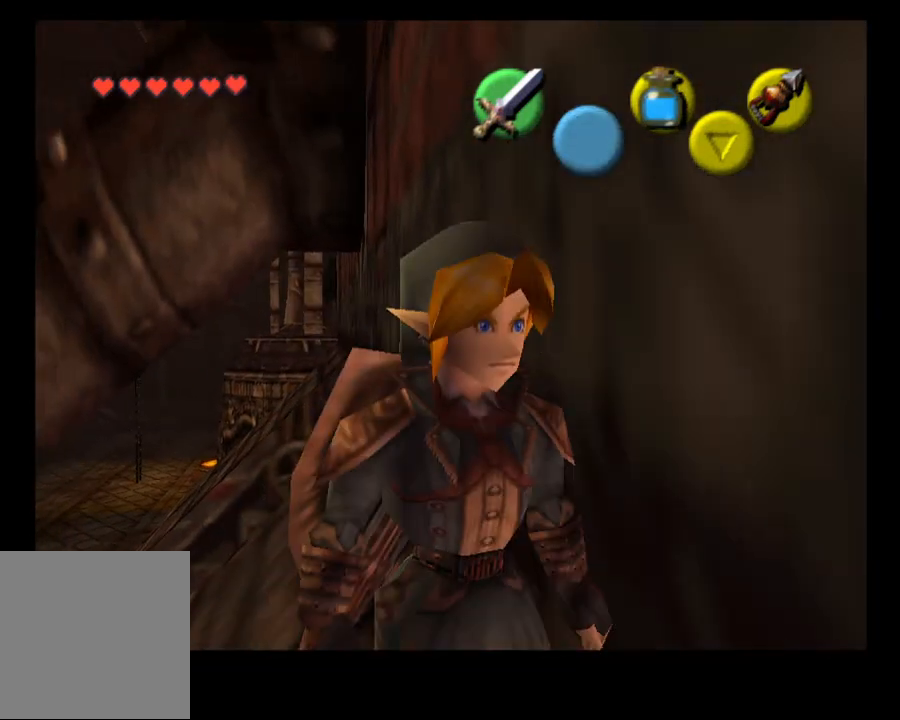
{"buttons": [], "left_stick": "center", "right_stick": "center", "events": [[33, "right_stick", "up"], [100, "right_stick", "center"]]}
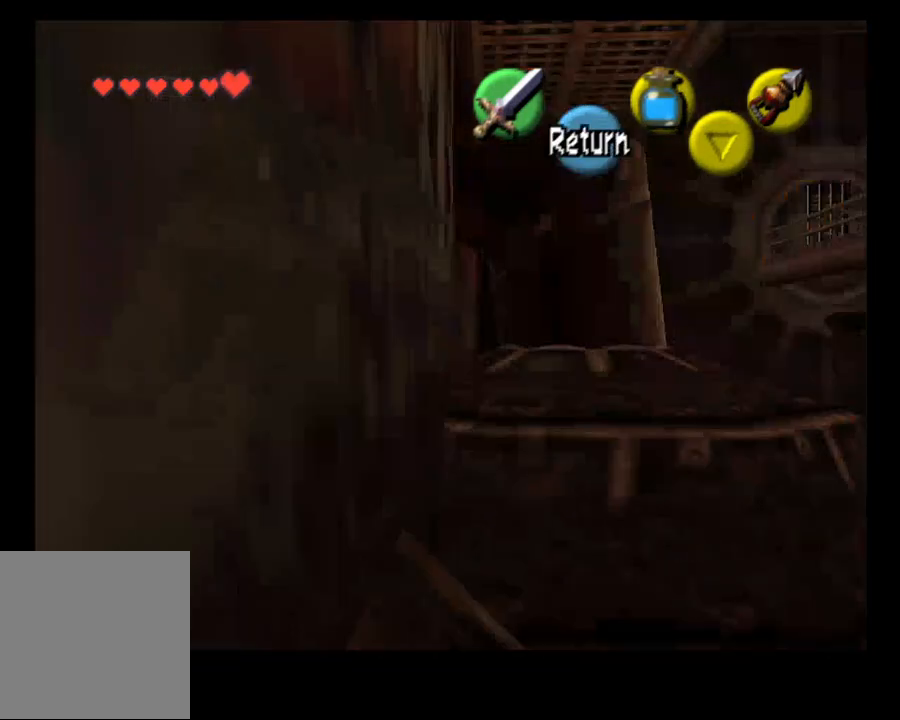
{"buttons": [], "left_stick": "right", "right_stick": "center", "events": [[367, "left_stick", "right"]]}
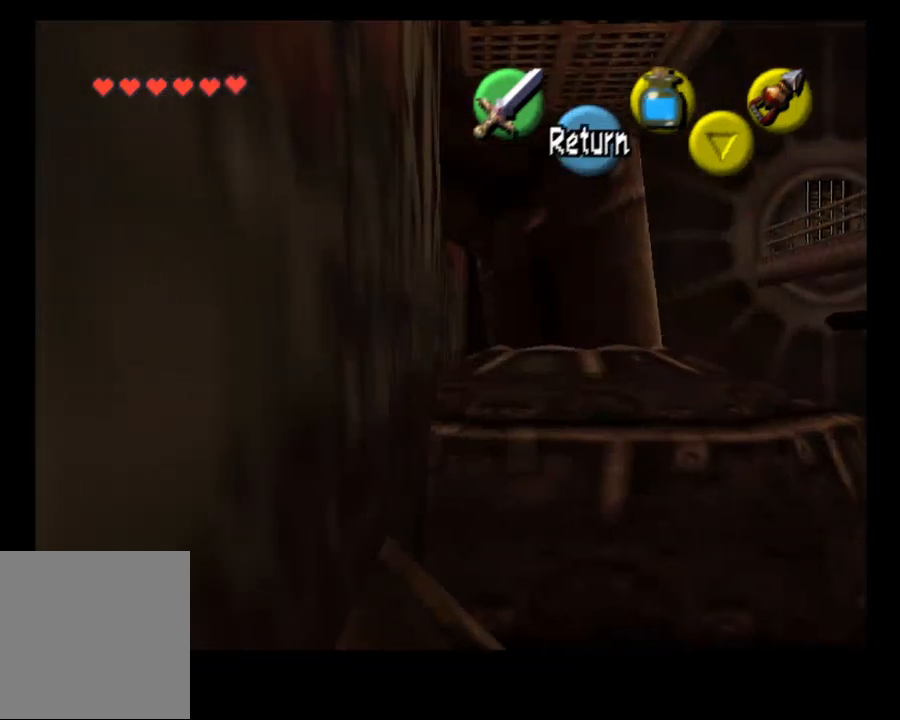
{"buttons": [], "left_stick": "right", "right_stick": "center", "events": []}
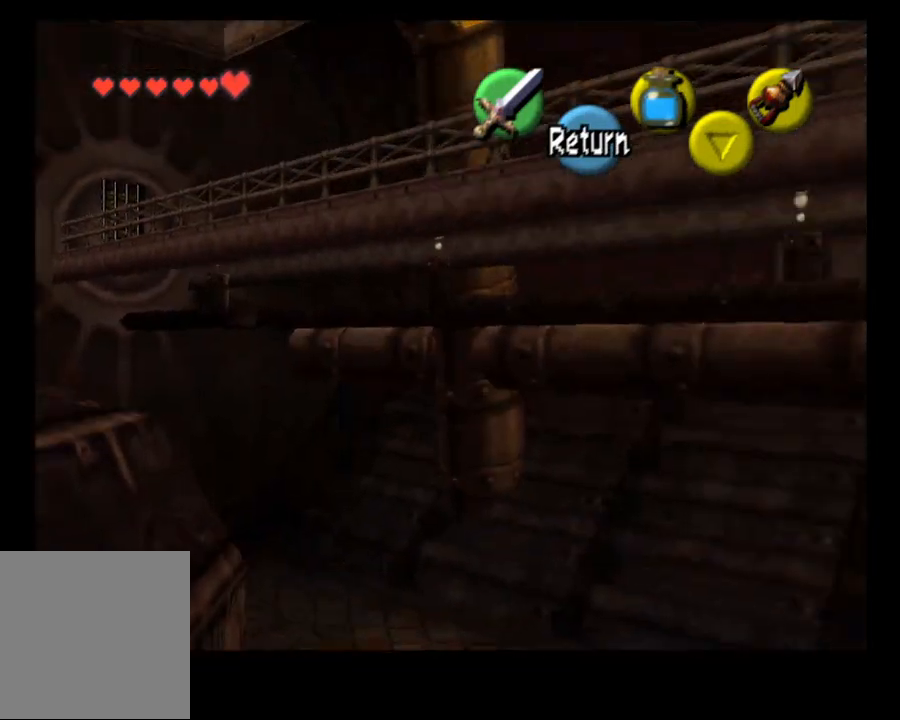
{"buttons": [], "left_stick": "right", "right_stick": "center", "events": []}
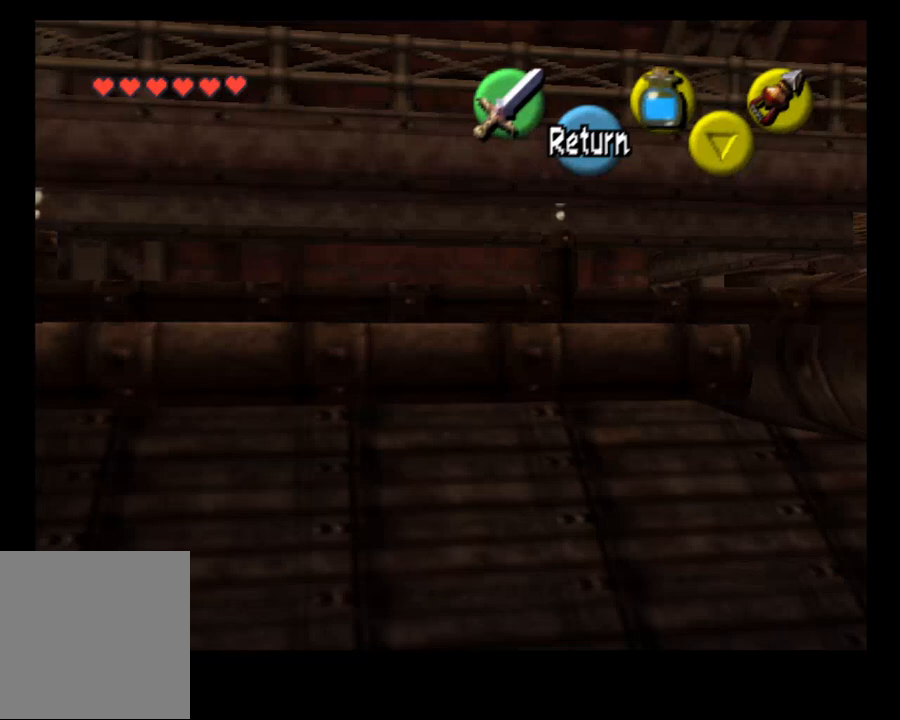
{"buttons": [], "left_stick": "right", "right_stick": "center", "events": []}
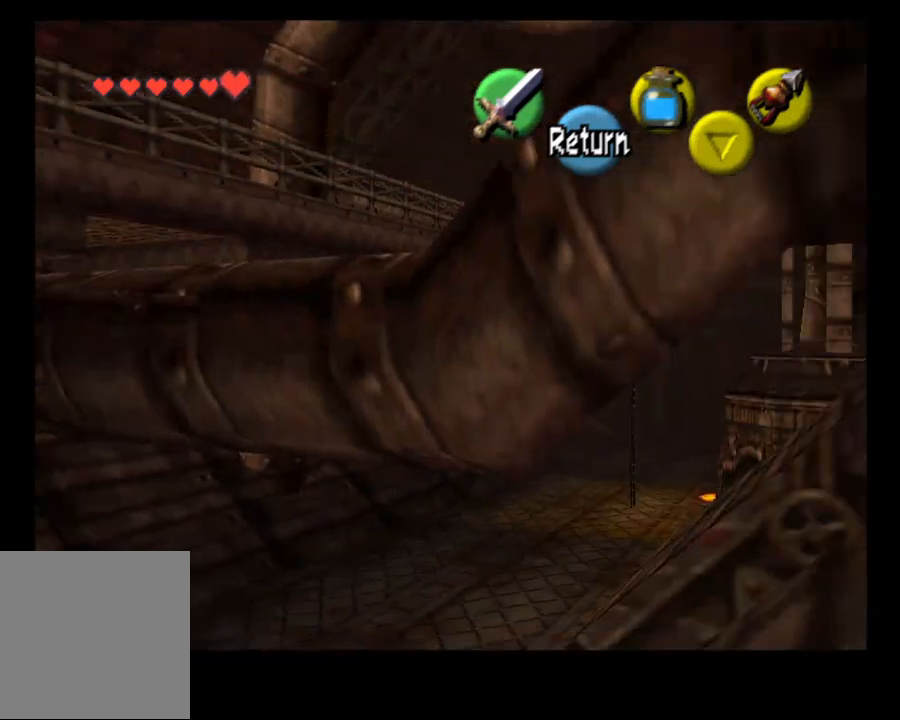
{"buttons": [], "left_stick": "right", "right_stick": "center", "events": [[200, "CROSS", "down"], [400, "CROSS", "up"]]}
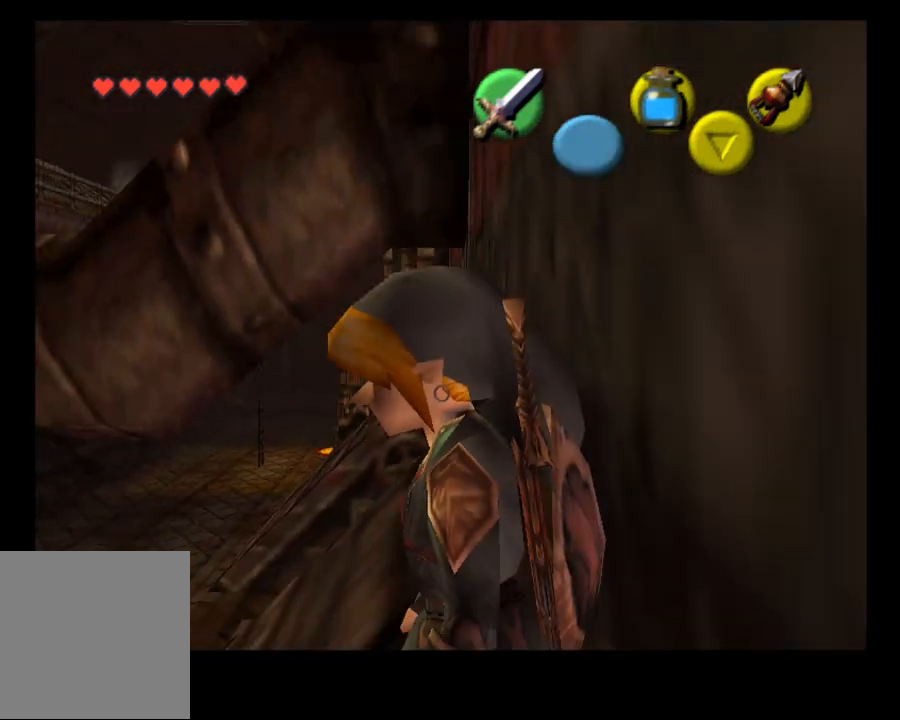
{"buttons": [], "left_stick": "up", "right_stick": "center", "events": [[233, "left_stick", "up"]]}
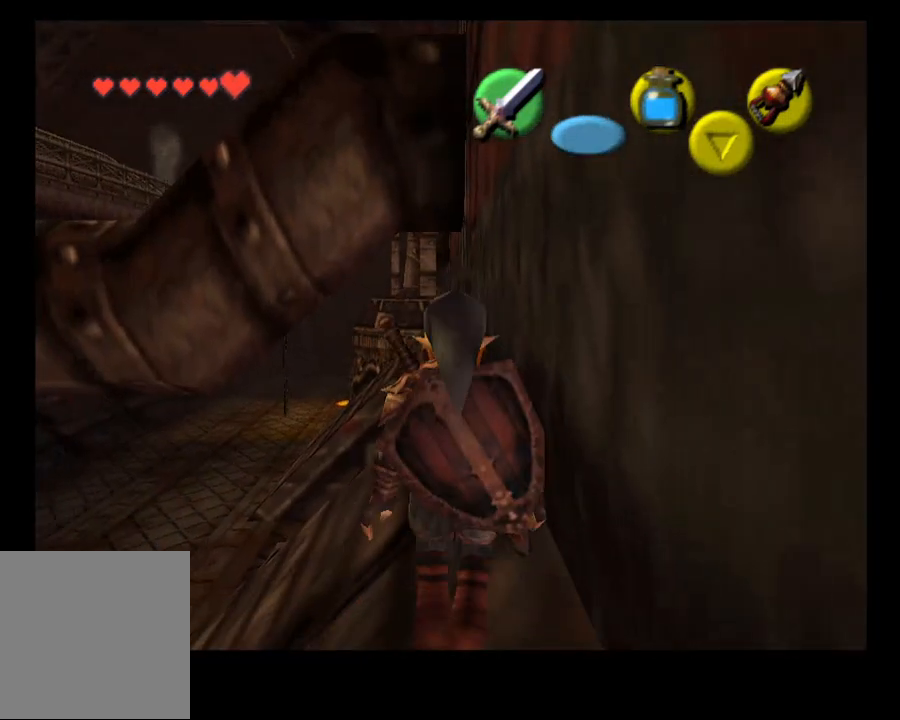
{"buttons": ["CROSS"], "left_stick": "up", "right_stick": "center", "events": [[167, "SELECT", "down"], [300, "SELECT", "up"], [467, "CROSS", "down"]]}
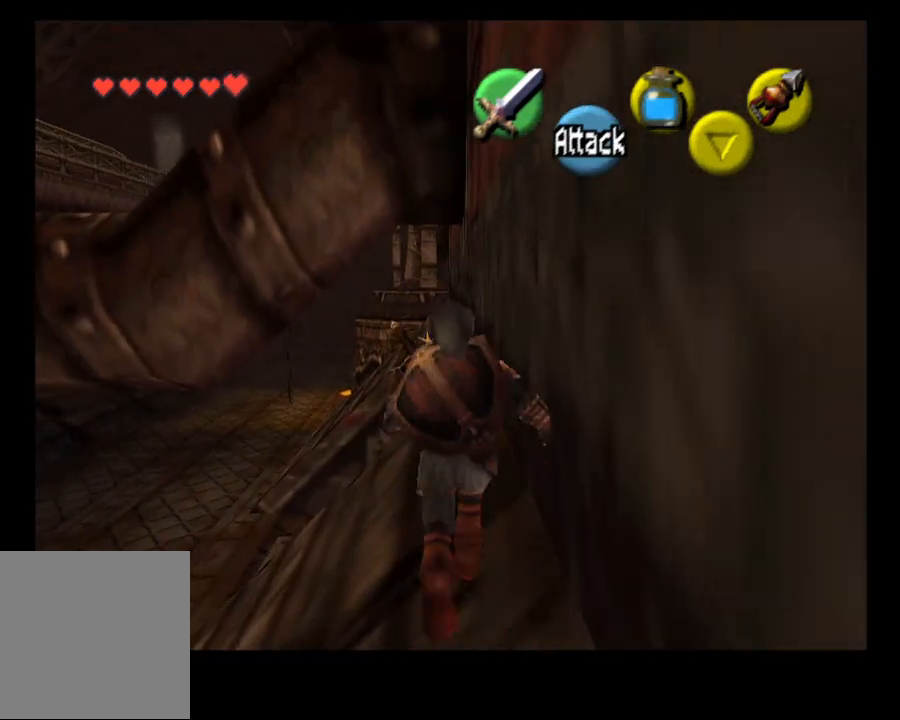
{"buttons": [], "left_stick": "up", "right_stick": "center", "events": [[67, "CROSS", "up"]]}
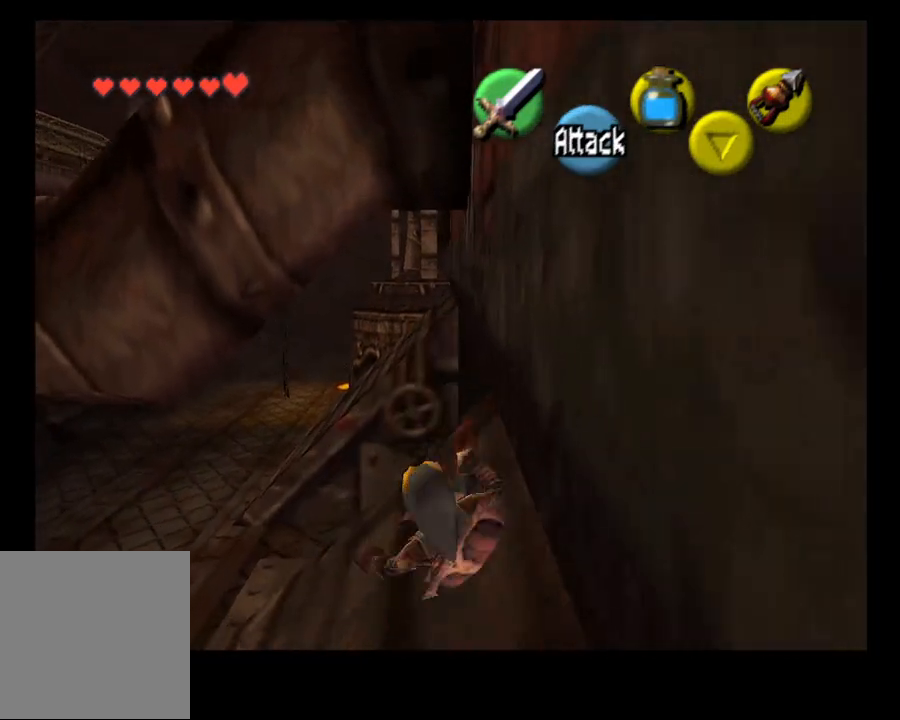
{"buttons": [], "left_stick": "up", "right_stick": "center", "events": []}
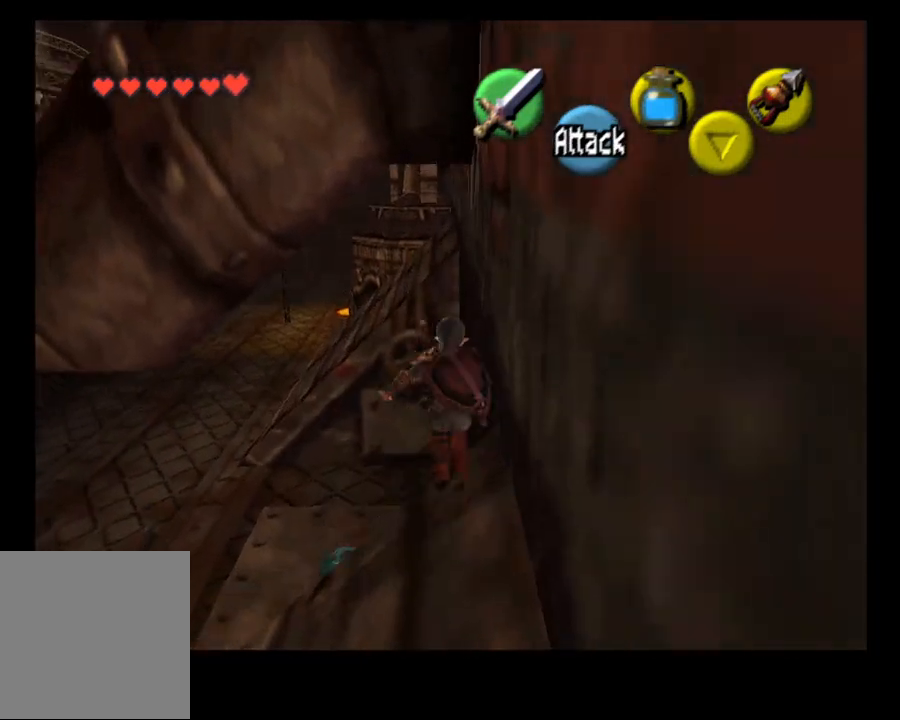
{"buttons": [], "left_stick": "up-left", "right_stick": "center", "events": [[467, "left_stick", "up-left"]]}
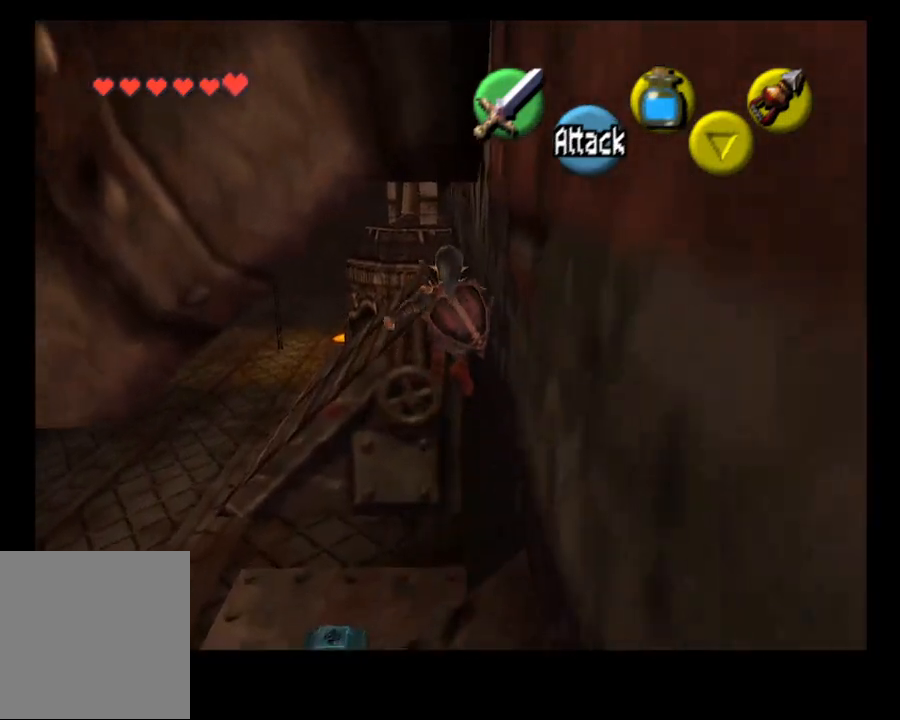
{"buttons": [], "left_stick": "down-right", "right_stick": "center", "events": [[200, "left_stick", "center"], [467, "left_stick", "down-right"]]}
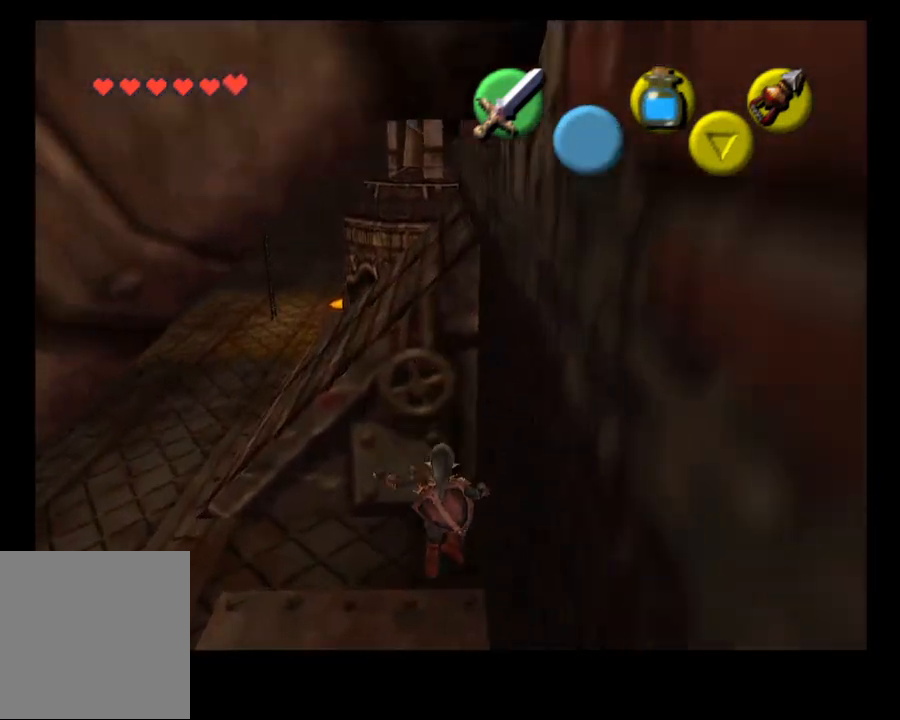
{"buttons": [], "left_stick": "down-right", "right_stick": "center", "events": []}
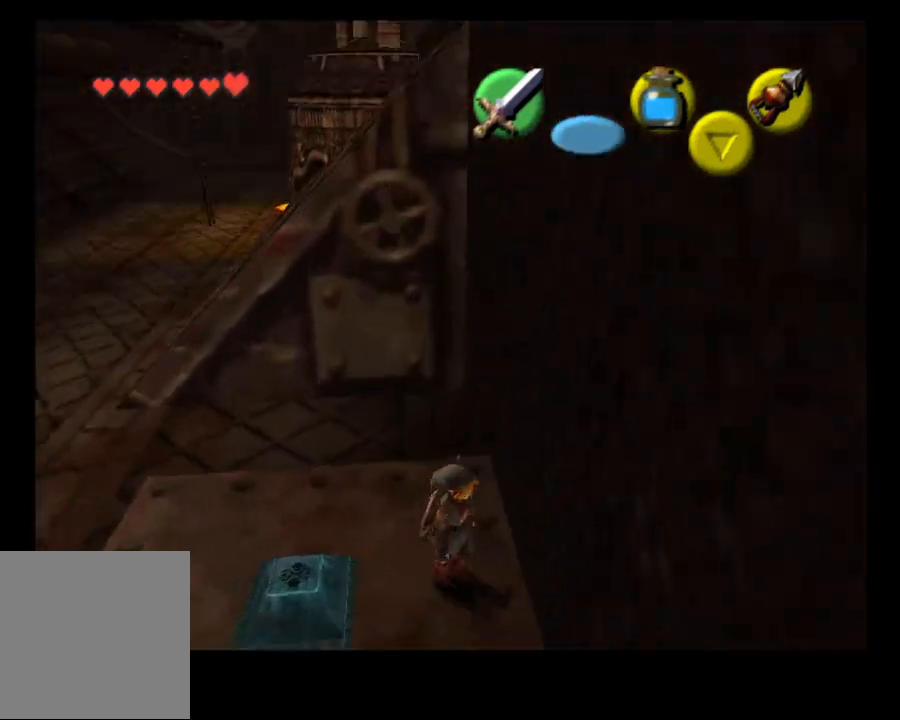
{"buttons": ["L2"], "left_stick": "down-right", "right_stick": "center", "events": [[67, "L2", "down"], [267, "L2", "up"], [500, "L2", "down"]]}
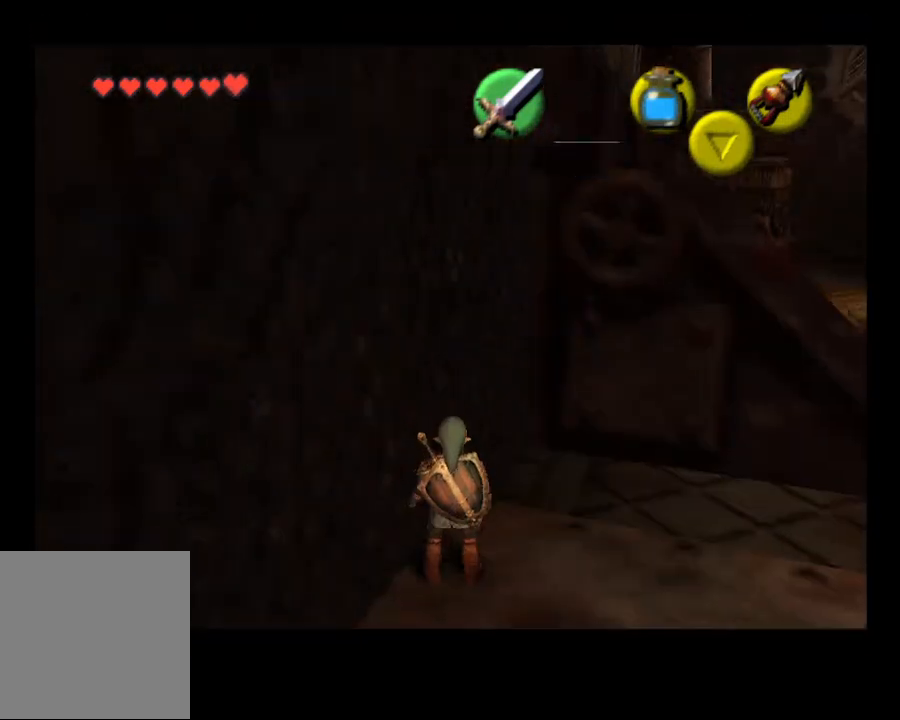
{"buttons": [], "left_stick": "center", "right_stick": "center", "events": [[67, "left_stick", "center"], [167, "L2", "up"]]}
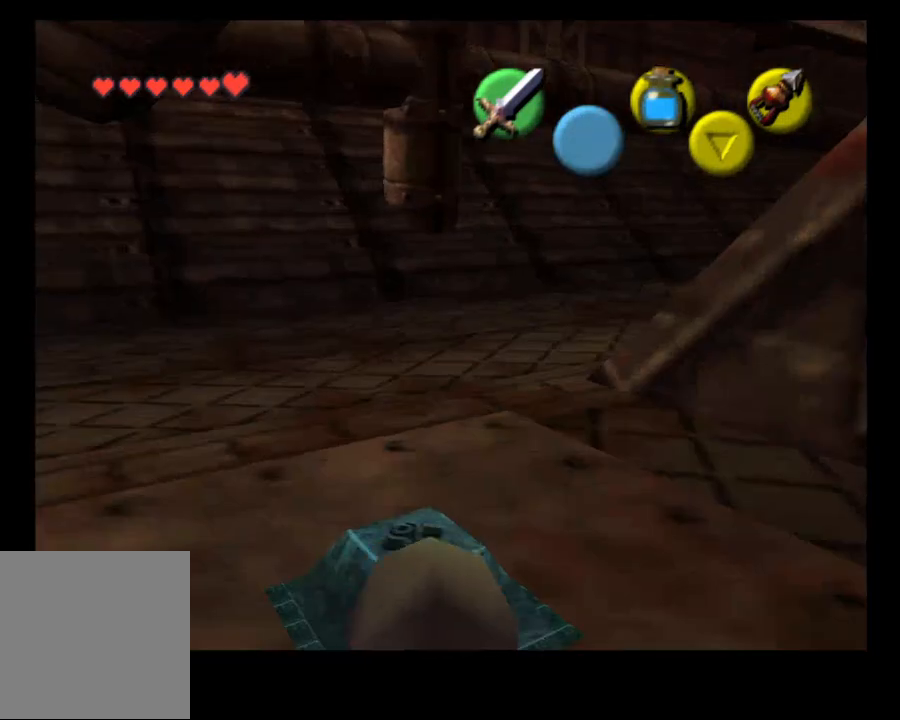
{"buttons": [], "left_stick": "up", "right_stick": "center", "events": [[167, "left_stick", "right"], [500, "left_stick", "up"]]}
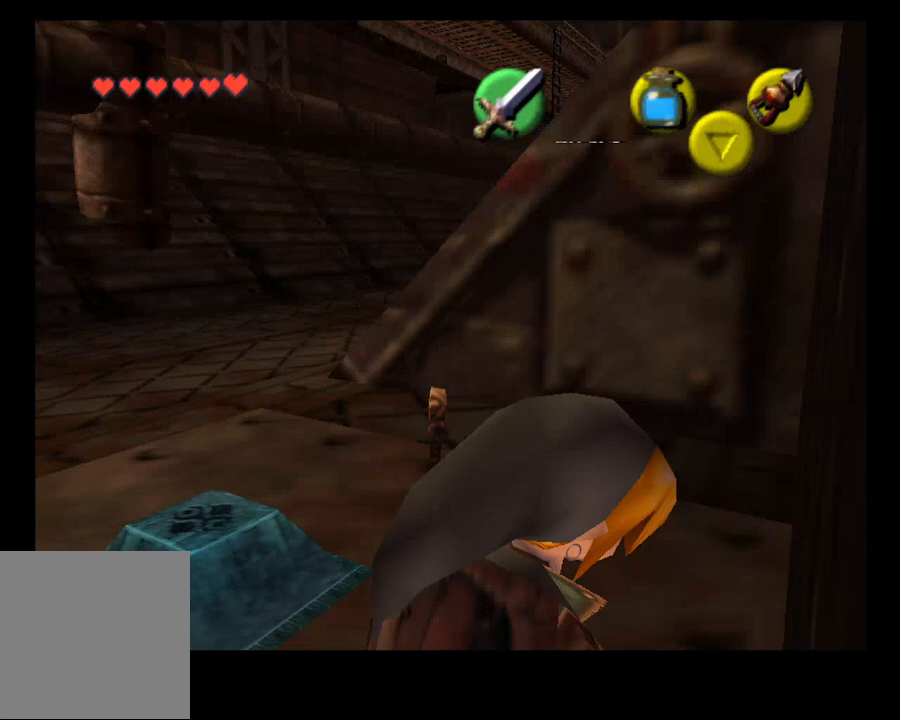
{"buttons": [], "left_stick": "up", "right_stick": "center", "events": []}
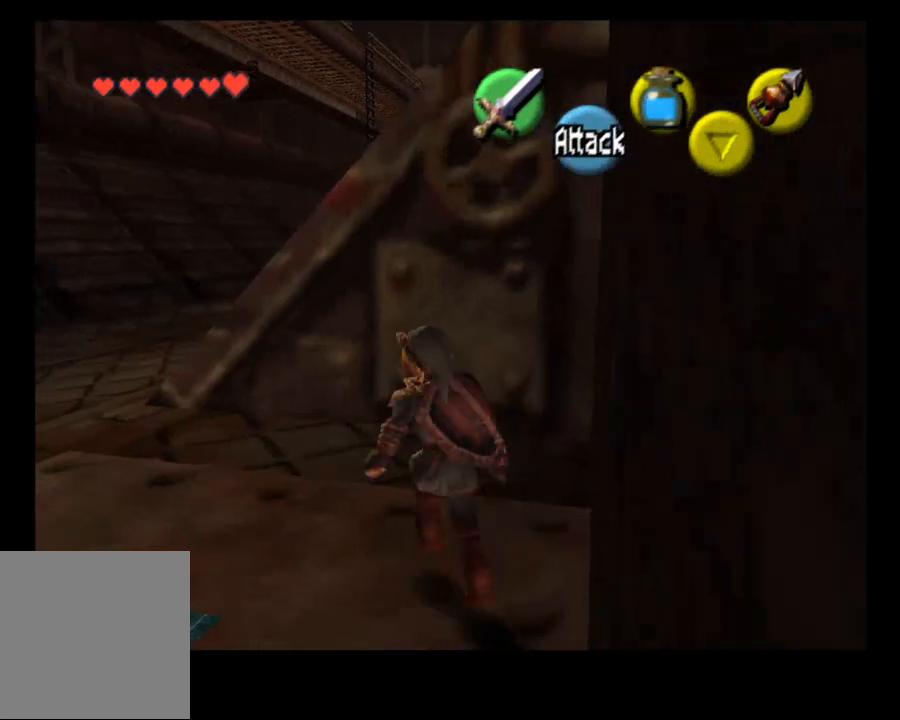
{"buttons": [], "left_stick": "up", "right_stick": "center", "events": [[133, "CROSS", "down"], [267, "CROSS", "up"]]}
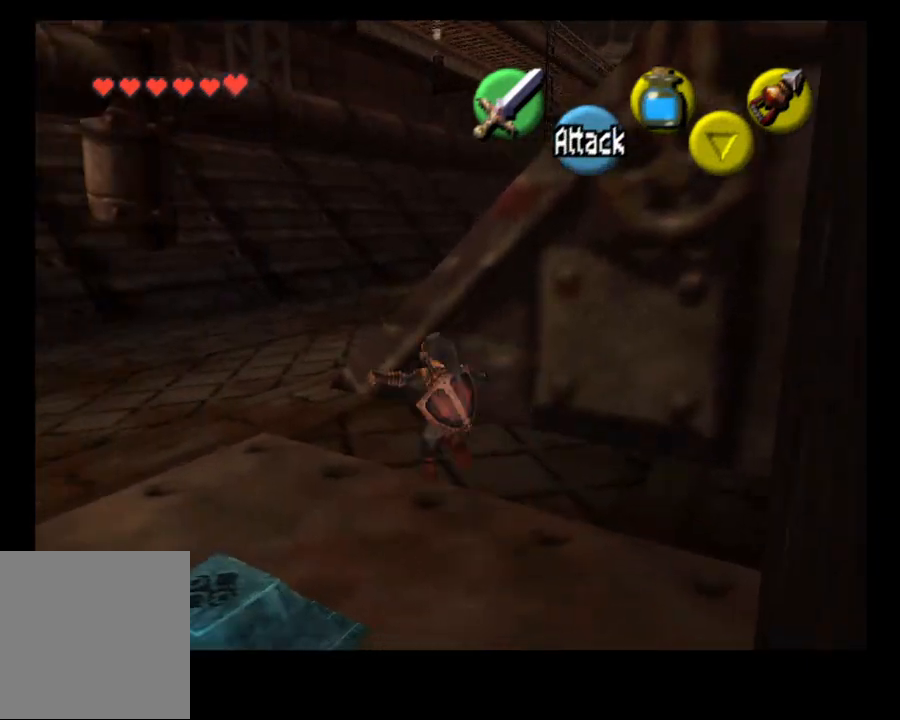
{"buttons": [], "left_stick": "up", "right_stick": "center", "events": []}
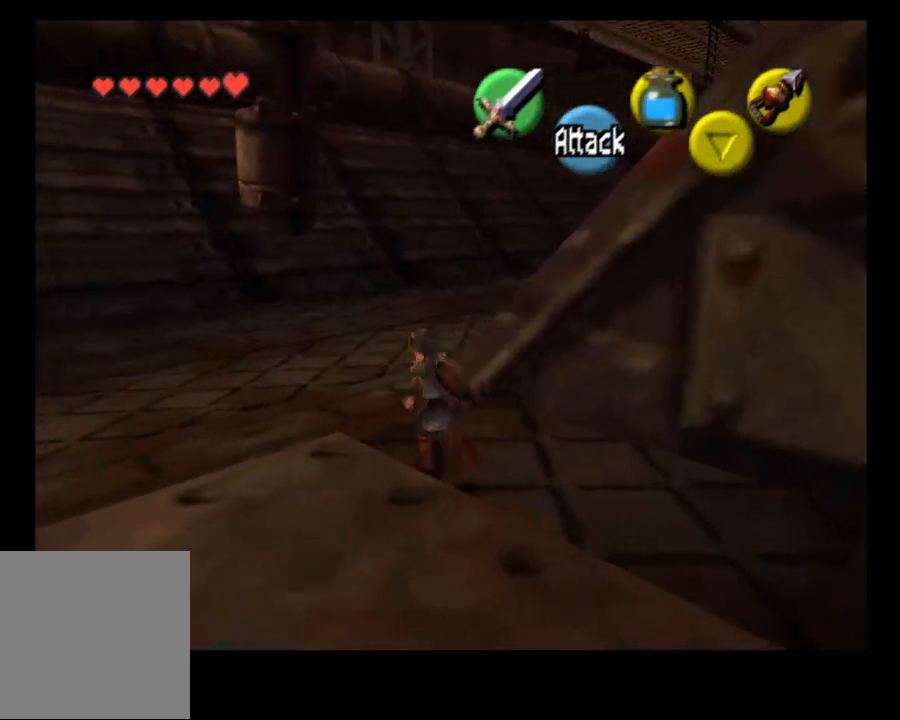
{"buttons": [], "left_stick": "up-right", "right_stick": "center", "events": [[467, "left_stick", "up-right"]]}
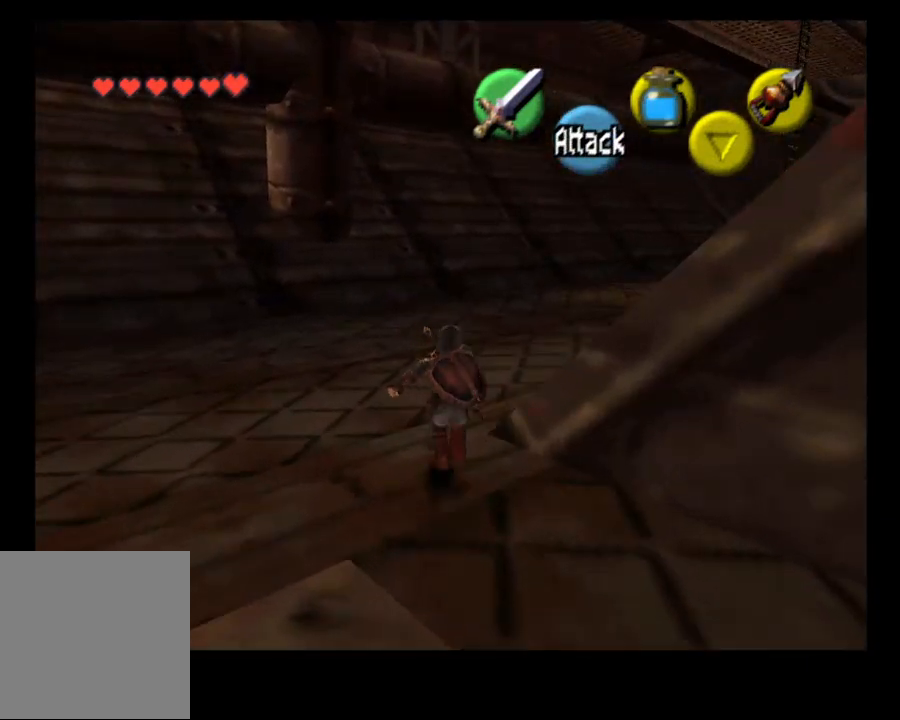
{"buttons": ["L2"], "left_stick": "up-right", "right_stick": "center", "events": [[400, "L2", "down"]]}
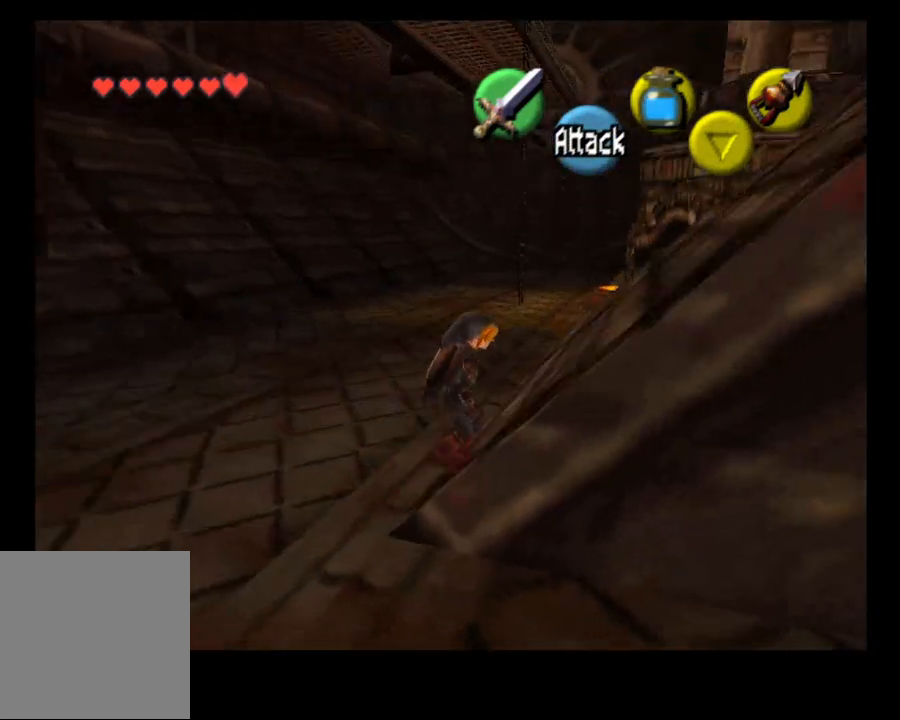
{"buttons": [], "left_stick": "up", "right_stick": "center", "events": [[33, "L2", "up"], [167, "left_stick", "up"]]}
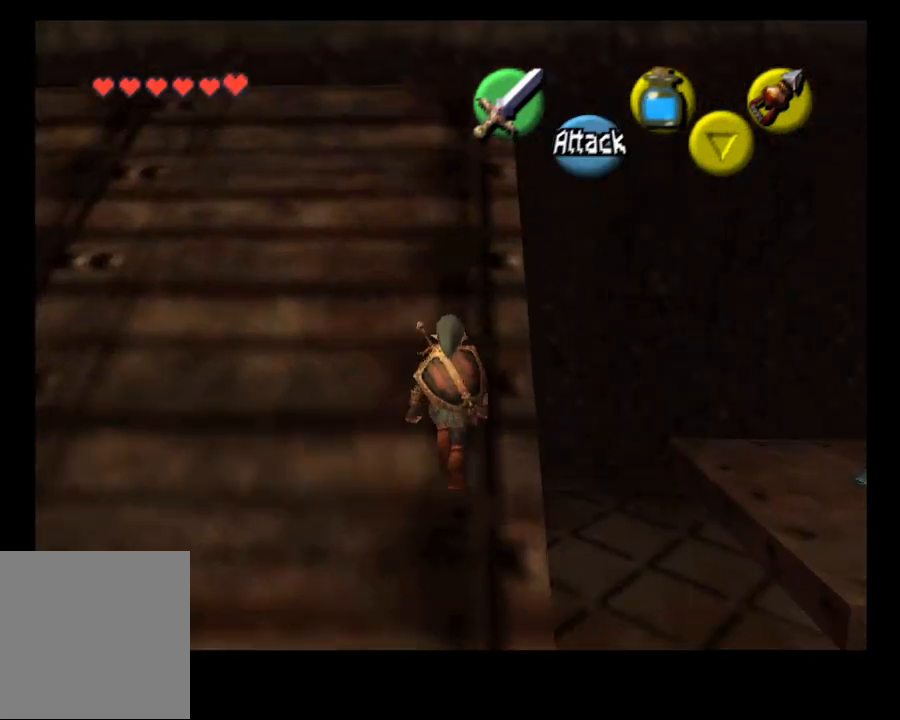
{"buttons": [], "left_stick": "up", "right_stick": "center", "events": [[67, "CROSS", "down"], [200, "CROSS", "up"]]}